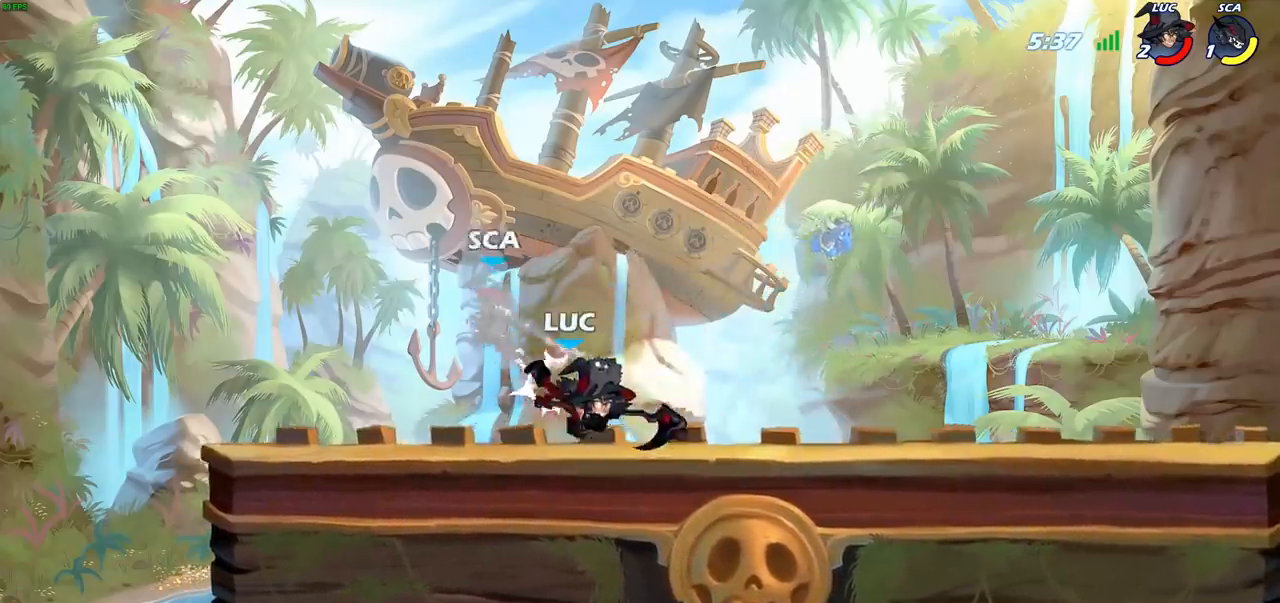
Gameplay with a controller (PlayStation layout); each line is a JSON object with the inputs held at the frame after it. "events" lists button and stick changes between this image and that frame as [ms after this image, input, new state], when the widget could be followed in between.
{"buttons": [], "left_stick": "right", "right_stick": "center", "events": [[250, "left_stick", "left"], [467, "left_stick", "right"]]}
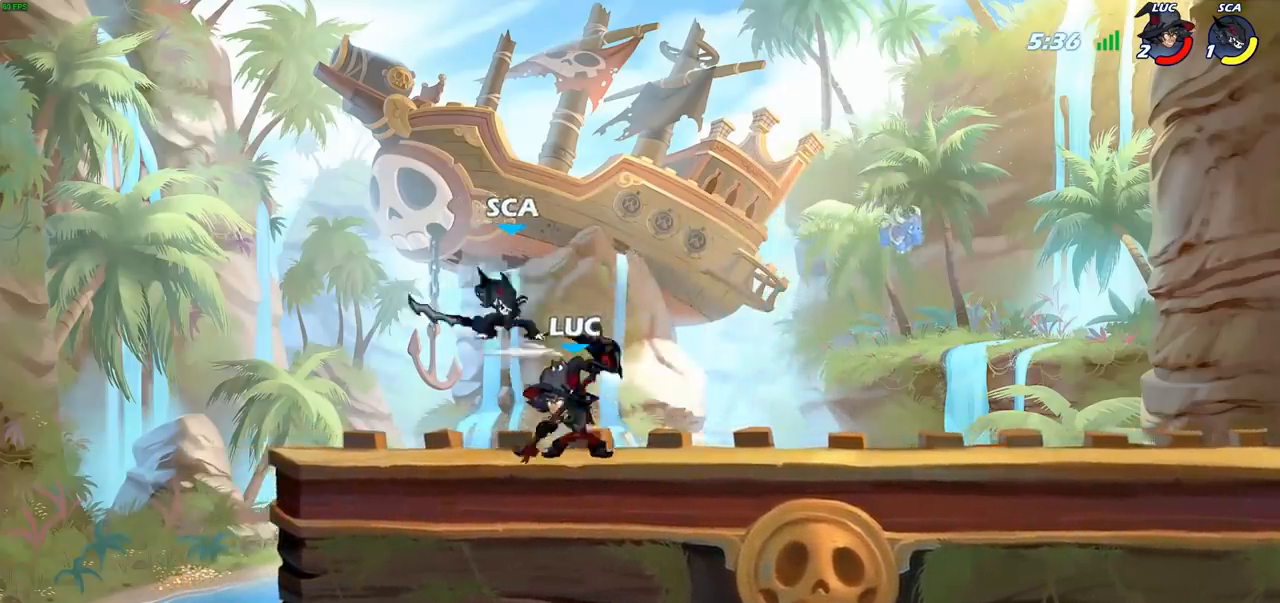
{"buttons": ["CROSS", "SQUARE"], "left_stick": "up-right", "right_stick": "center", "events": [[33, "left_stick", "center"], [67, "SQUARE", "down"], [117, "SQUARE", "up"], [450, "CROSS", "down"], [483, "left_stick", "up-right"], [500, "SQUARE", "down"]]}
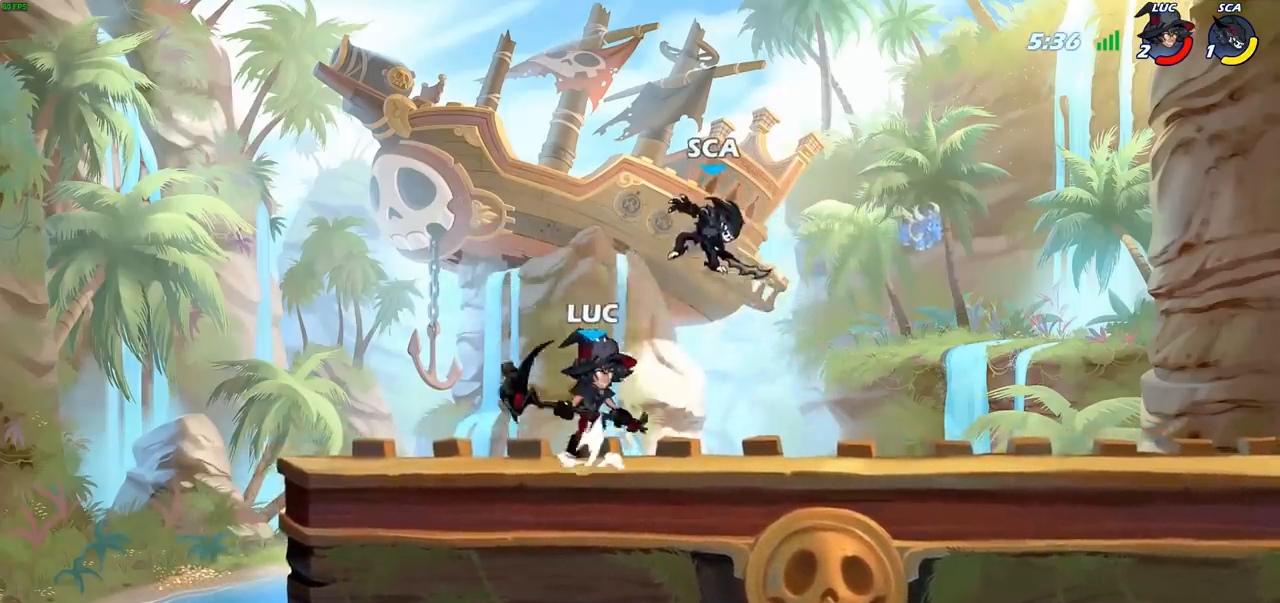
{"buttons": [], "left_stick": "left", "right_stick": "center", "events": [[33, "CROSS", "up"], [50, "SQUARE", "up"], [167, "left_stick", "up-left"], [217, "left_stick", "left"]]}
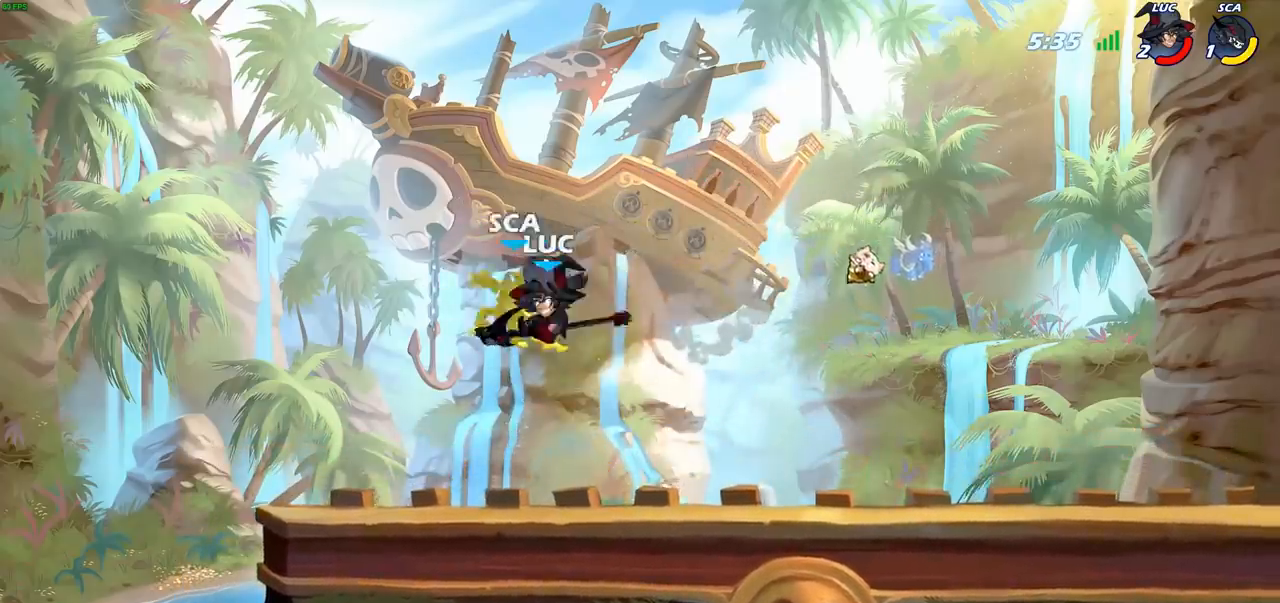
{"buttons": ["CIRCLE"], "left_stick": "down-left", "right_stick": "center", "events": [[250, "left_stick", "center"], [333, "R2", "down"], [367, "left_stick", "down-left"], [400, "CIRCLE", "down"], [433, "R2", "up"]]}
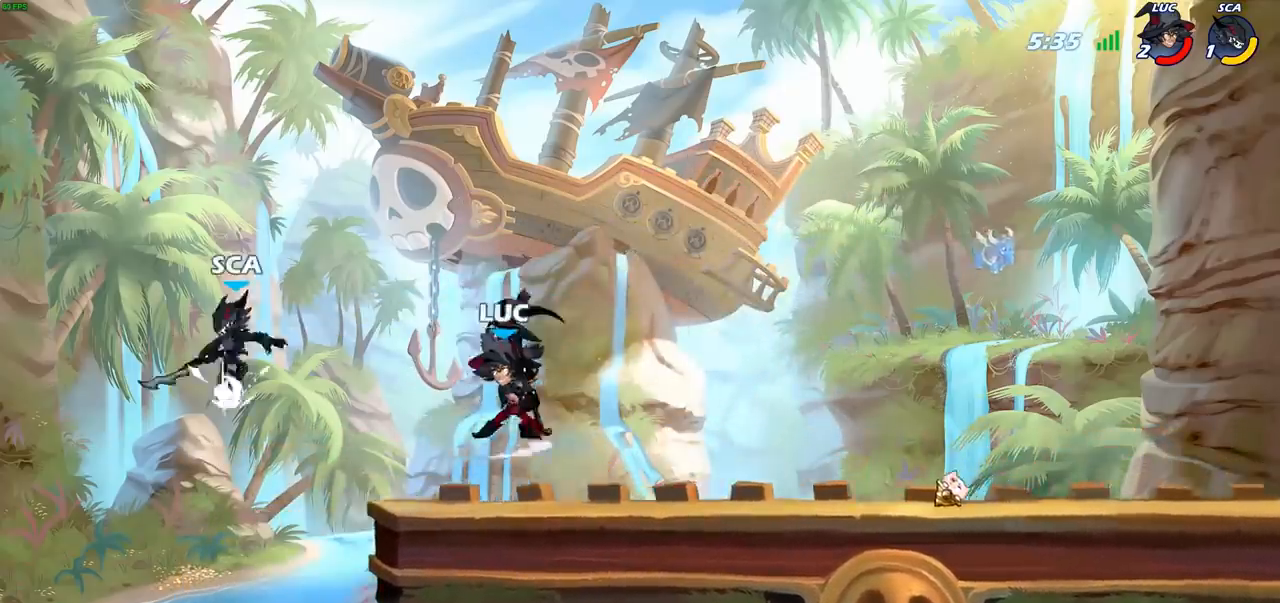
{"buttons": [], "left_stick": "center", "right_stick": "center", "events": [[67, "CIRCLE", "up"], [133, "left_stick", "center"]]}
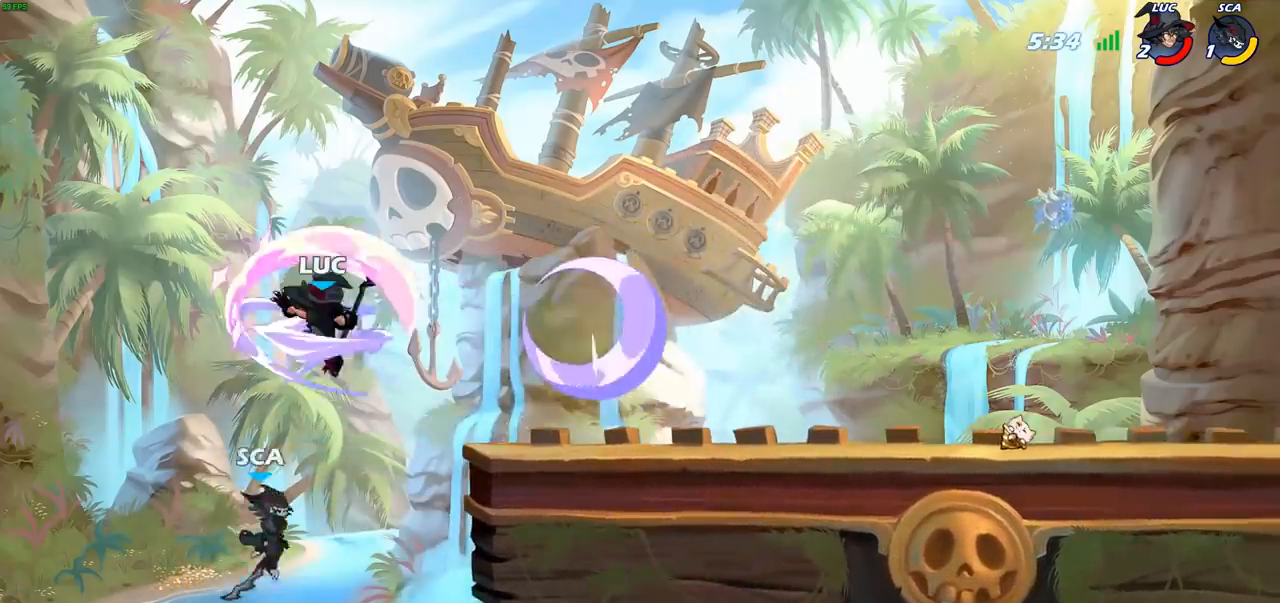
{"buttons": [], "left_stick": "down-left", "right_stick": "center", "events": [[67, "left_stick", "up-left"], [350, "left_stick", "down-left"]]}
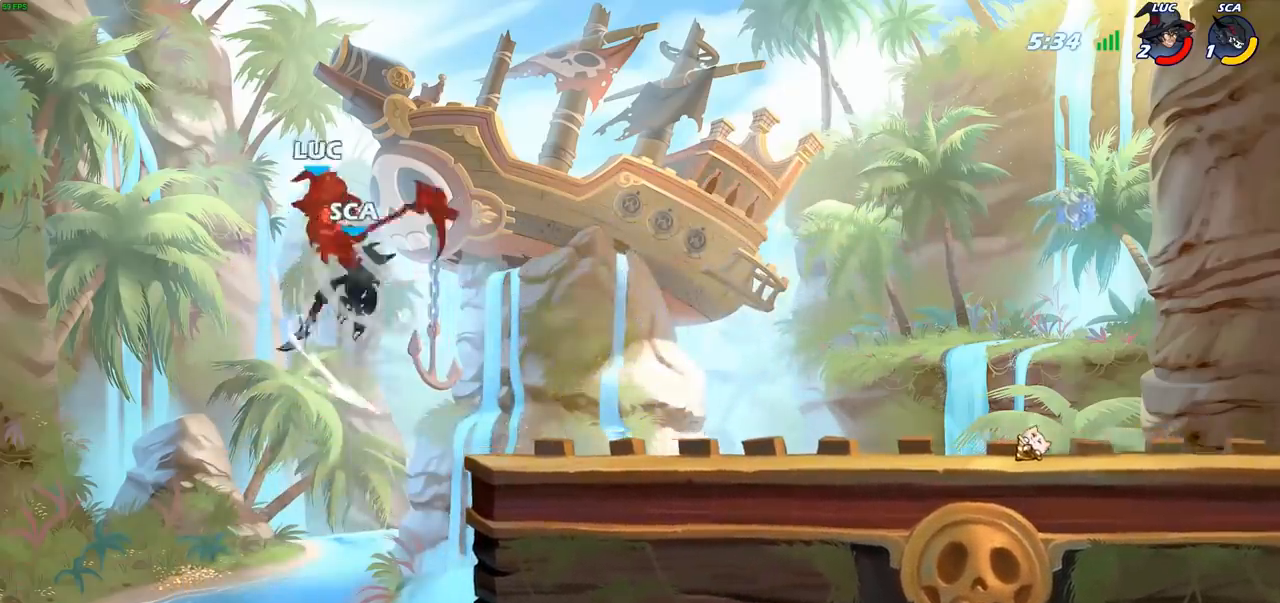
{"buttons": [], "left_stick": "right", "right_stick": "center", "events": [[133, "left_stick", "center"], [333, "left_stick", "right"]]}
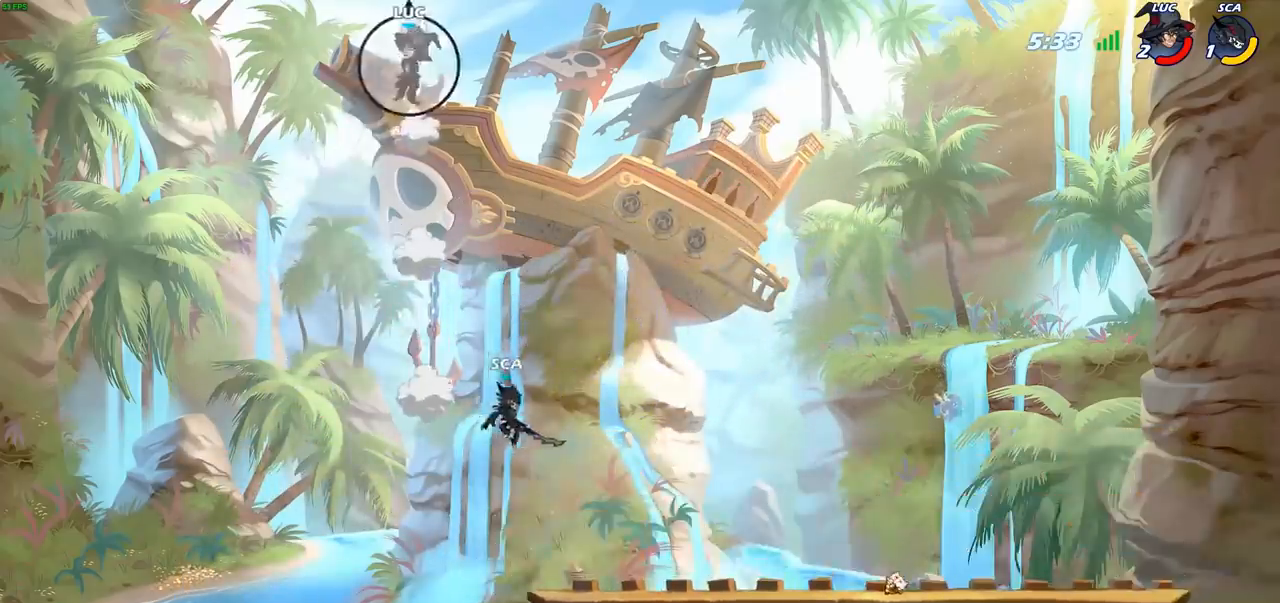
{"buttons": [], "left_stick": "right", "right_stick": "center", "events": []}
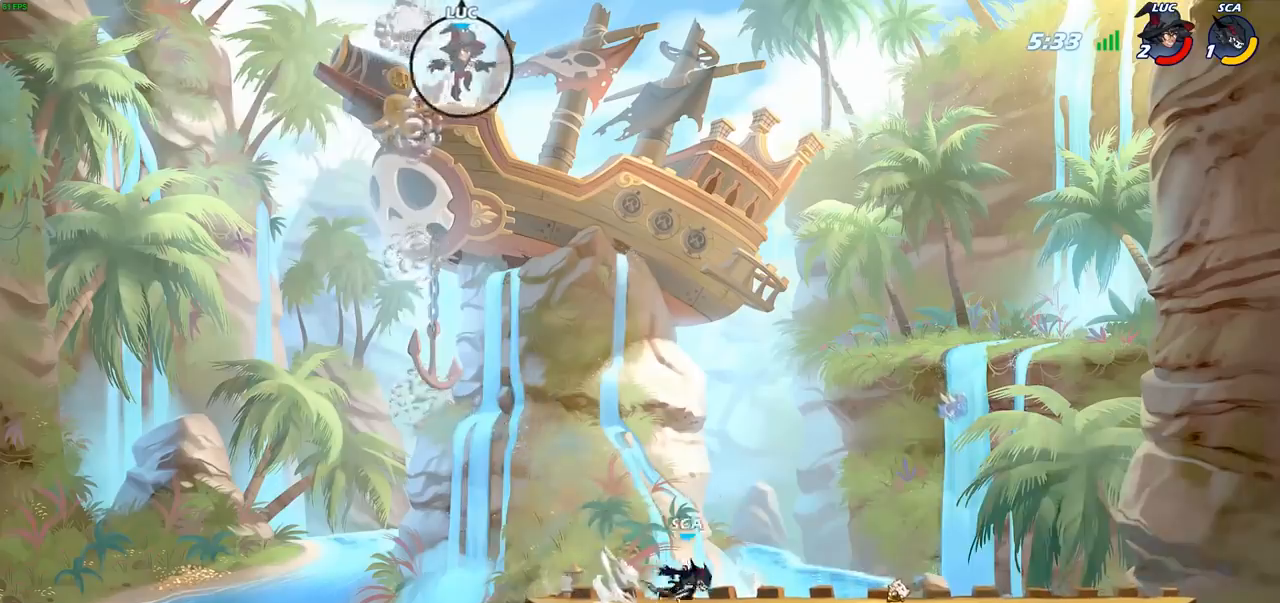
{"buttons": [], "left_stick": "left", "right_stick": "center", "events": [[383, "left_stick", "center"], [433, "left_stick", "left"]]}
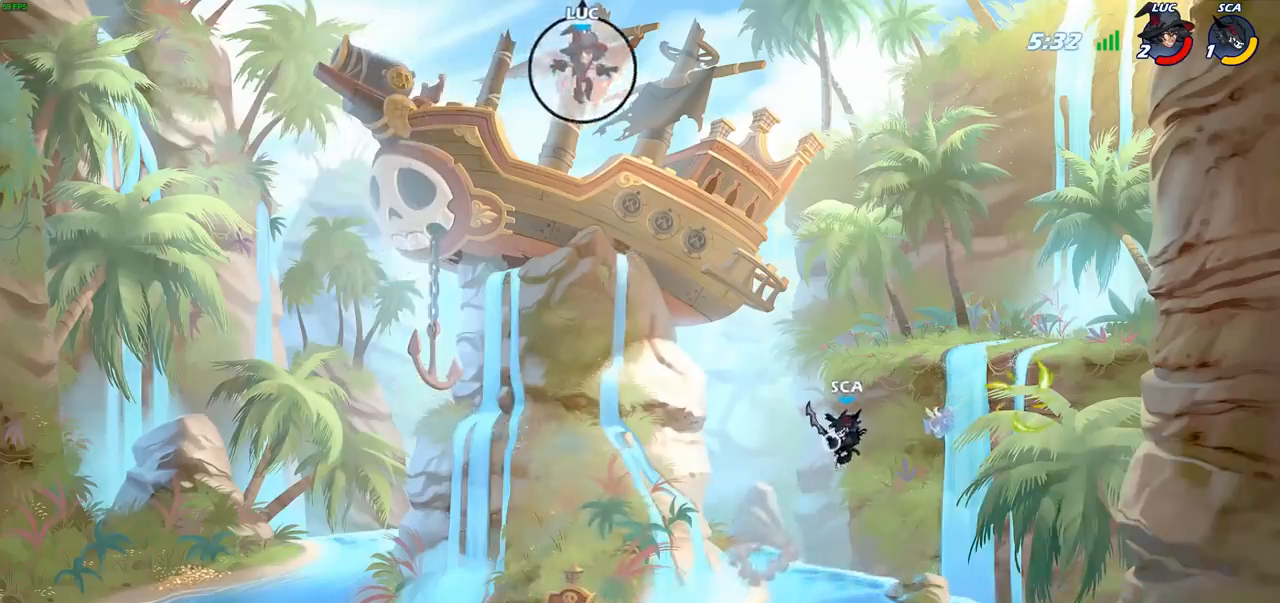
{"buttons": [], "left_stick": "down-left", "right_stick": "center", "events": [[417, "left_stick", "down-left"]]}
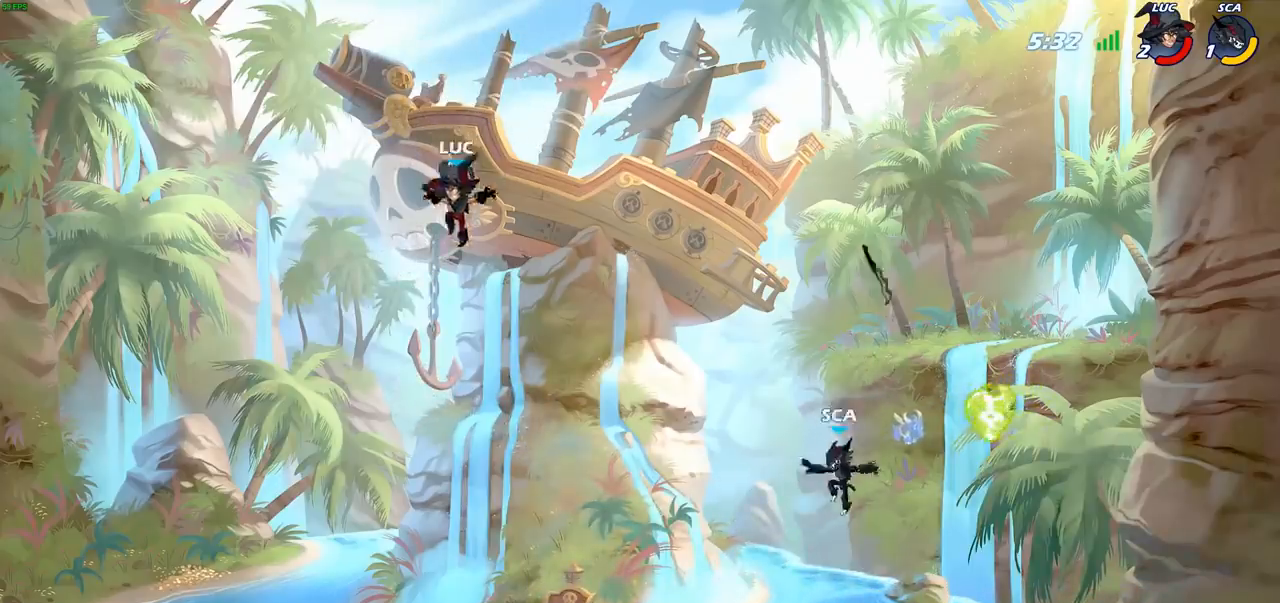
{"buttons": [], "left_stick": "right", "right_stick": "center", "events": [[67, "left_stick", "down-right"], [167, "left_stick", "right"]]}
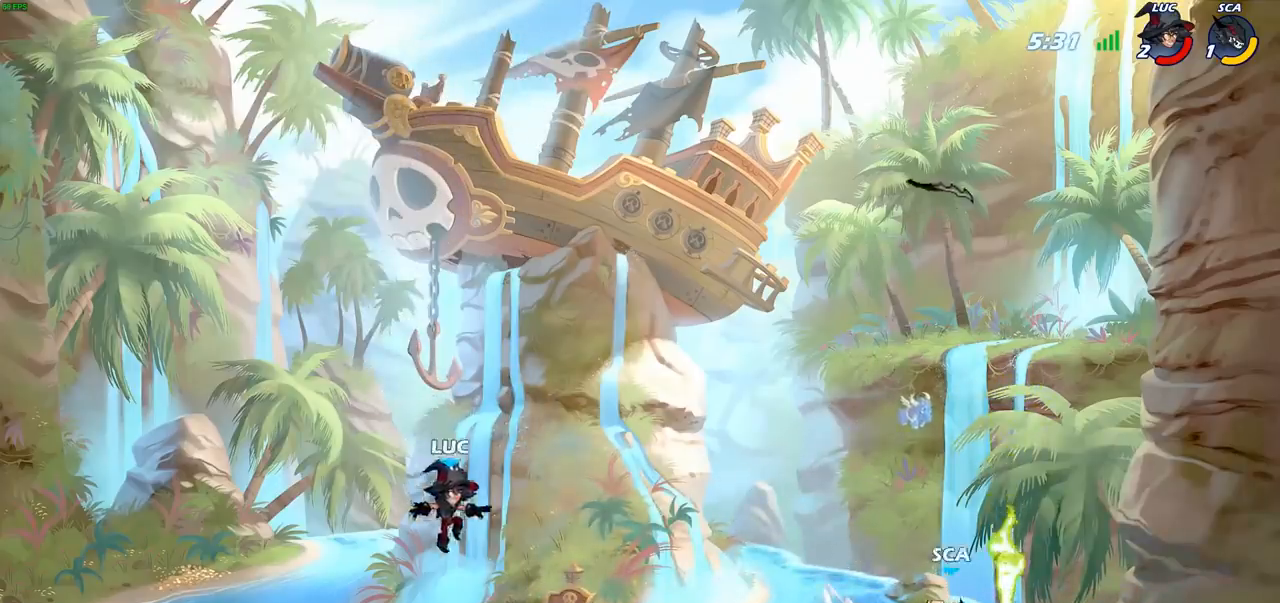
{"buttons": [], "left_stick": "up-right", "right_stick": "center", "events": [[117, "left_stick", "left"], [500, "left_stick", "up-right"]]}
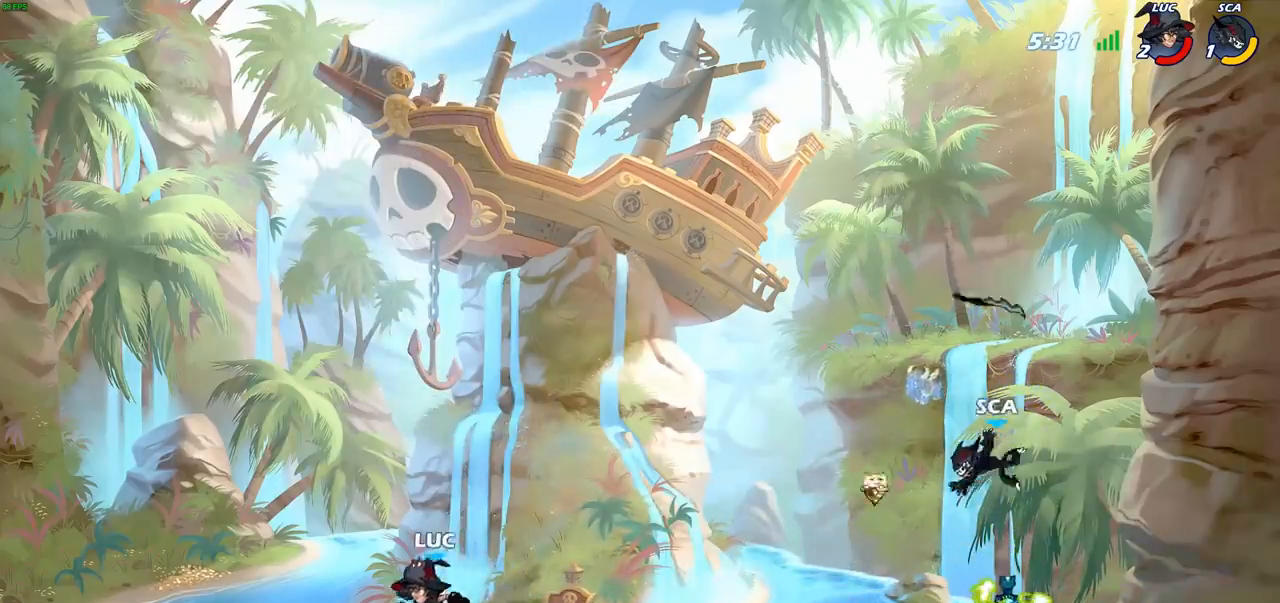
{"buttons": ["R1"], "left_stick": "up-left", "right_stick": "center", "events": [[17, "left_stick", "right"], [150, "left_stick", "center"], [233, "left_stick", "right"], [333, "CROSS", "down"], [450, "CROSS", "up"], [467, "left_stick", "up-left"], [483, "R1", "down"]]}
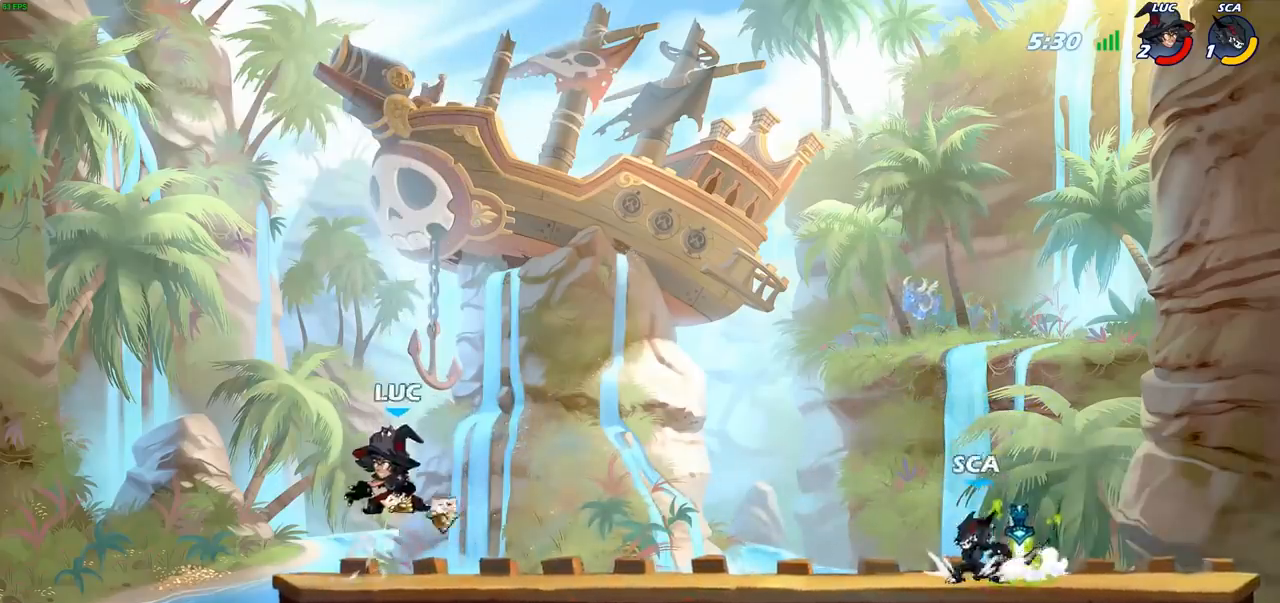
{"buttons": [], "left_stick": "center", "right_stick": "center", "events": [[83, "R1", "up"], [233, "left_stick", "right"], [350, "left_stick", "down-right"], [400, "CIRCLE", "down"], [467, "CIRCLE", "up"], [500, "left_stick", "center"]]}
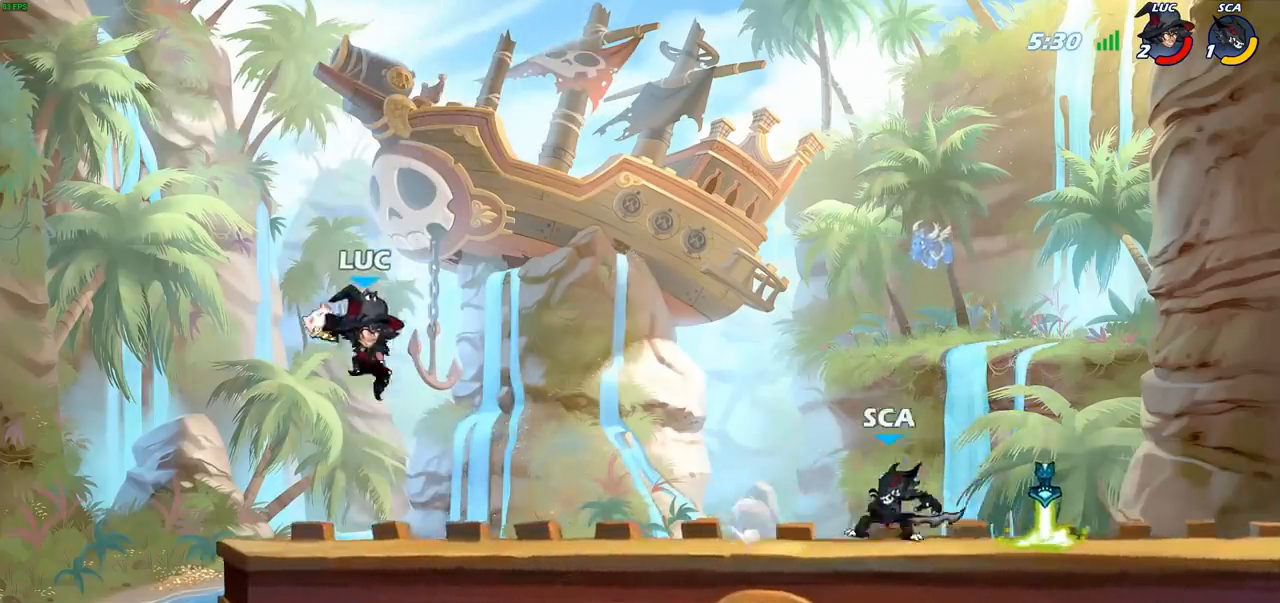
{"buttons": [], "left_stick": "right", "right_stick": "center", "events": [[350, "left_stick", "right"]]}
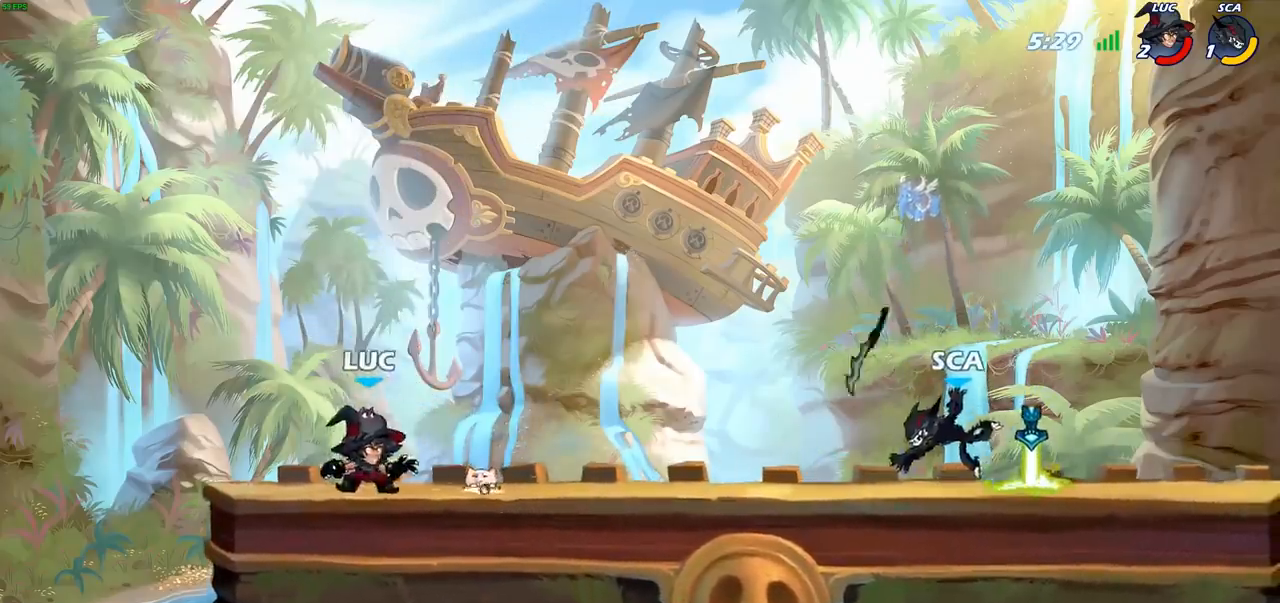
{"buttons": ["CROSS"], "left_stick": "up-right", "right_stick": "center", "events": [[67, "left_stick", "up-left"], [83, "CROSS", "down"], [233, "CROSS", "up"], [300, "left_stick", "up-right"], [417, "CROSS", "down"]]}
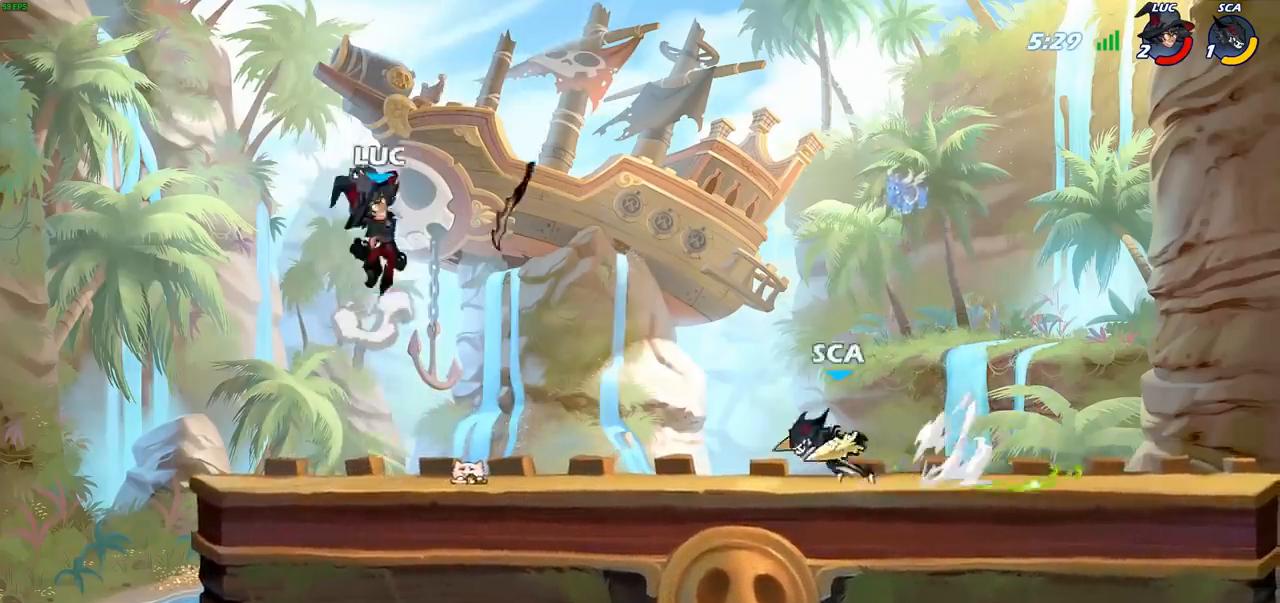
{"buttons": [], "left_stick": "down", "right_stick": "center", "events": [[33, "R2", "down"], [50, "CROSS", "up"], [283, "R2", "up"], [400, "left_stick", "down"]]}
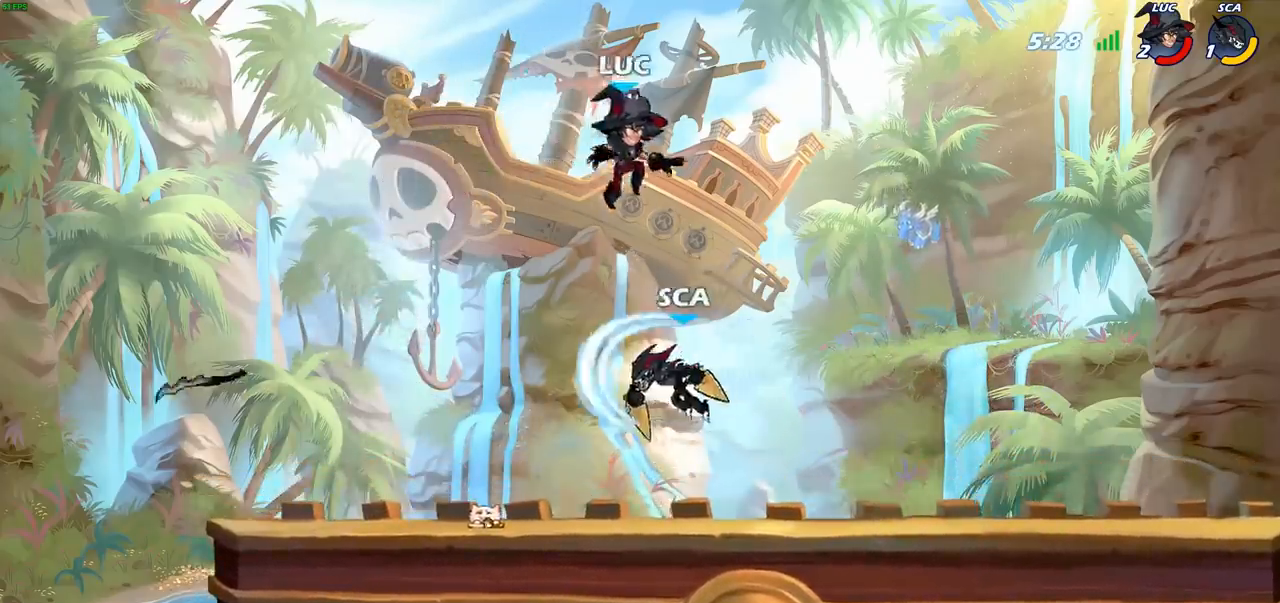
{"buttons": [], "left_stick": "right", "right_stick": "center", "events": [[50, "SQUARE", "down"], [133, "SQUARE", "up"], [200, "left_stick", "right"], [283, "left_stick", "center"], [417, "left_stick", "right"]]}
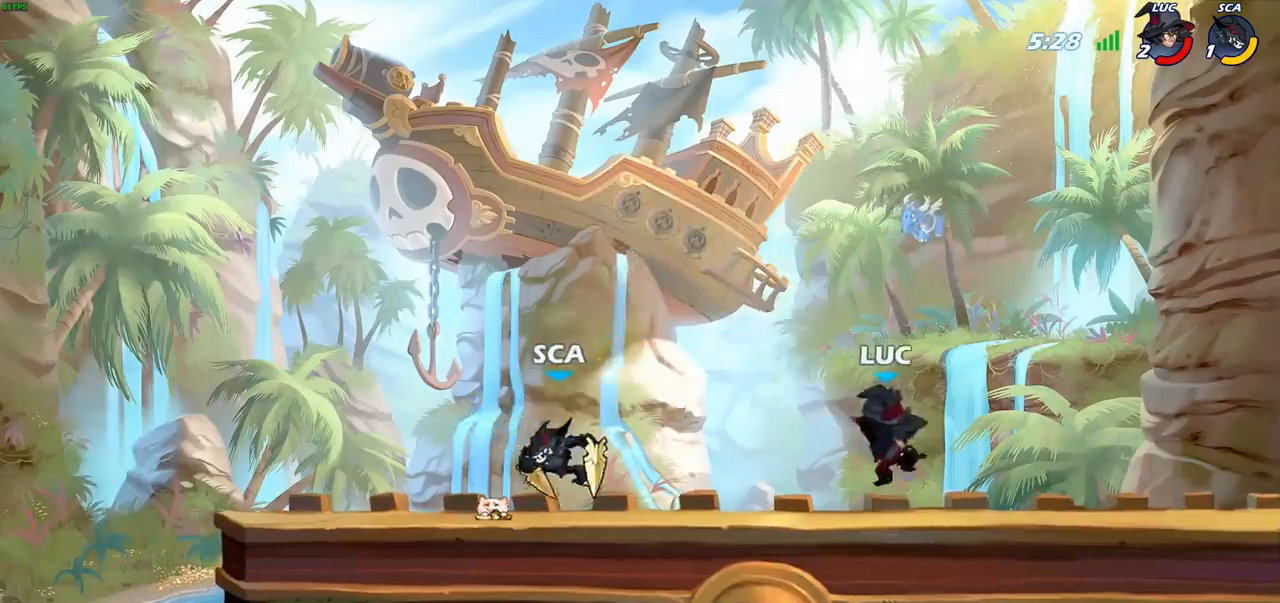
{"buttons": [], "left_stick": "center", "right_stick": "center", "events": [[500, "left_stick", "center"]]}
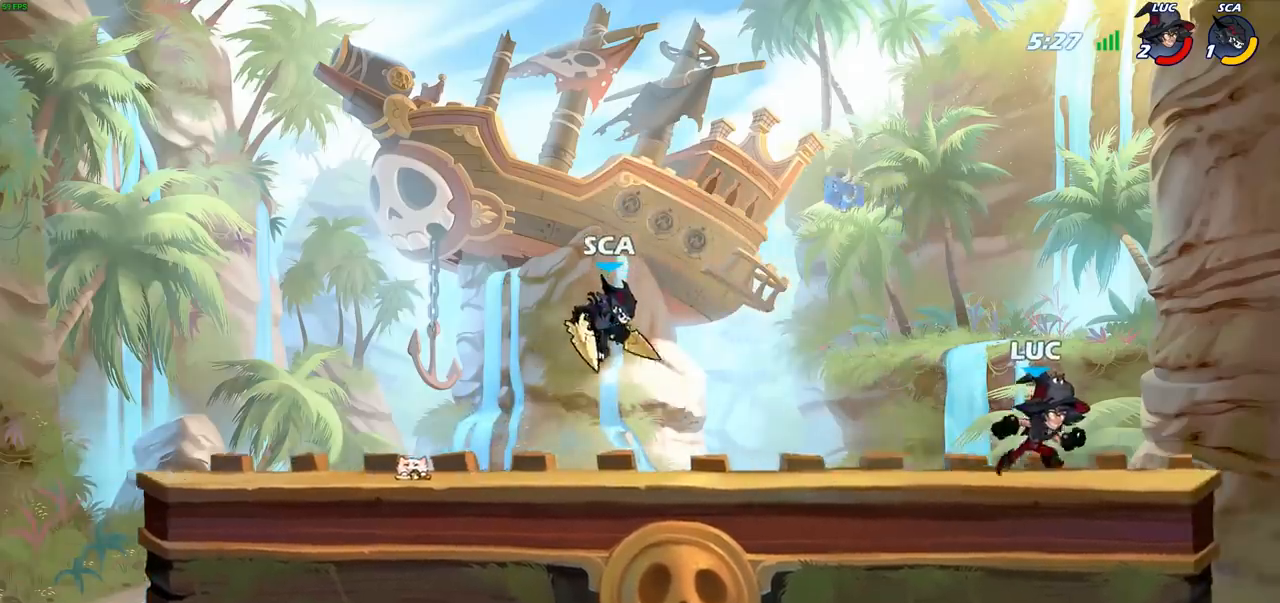
{"buttons": [], "left_stick": "right", "right_stick": "center", "events": [[33, "left_stick", "left"], [250, "left_stick", "right"]]}
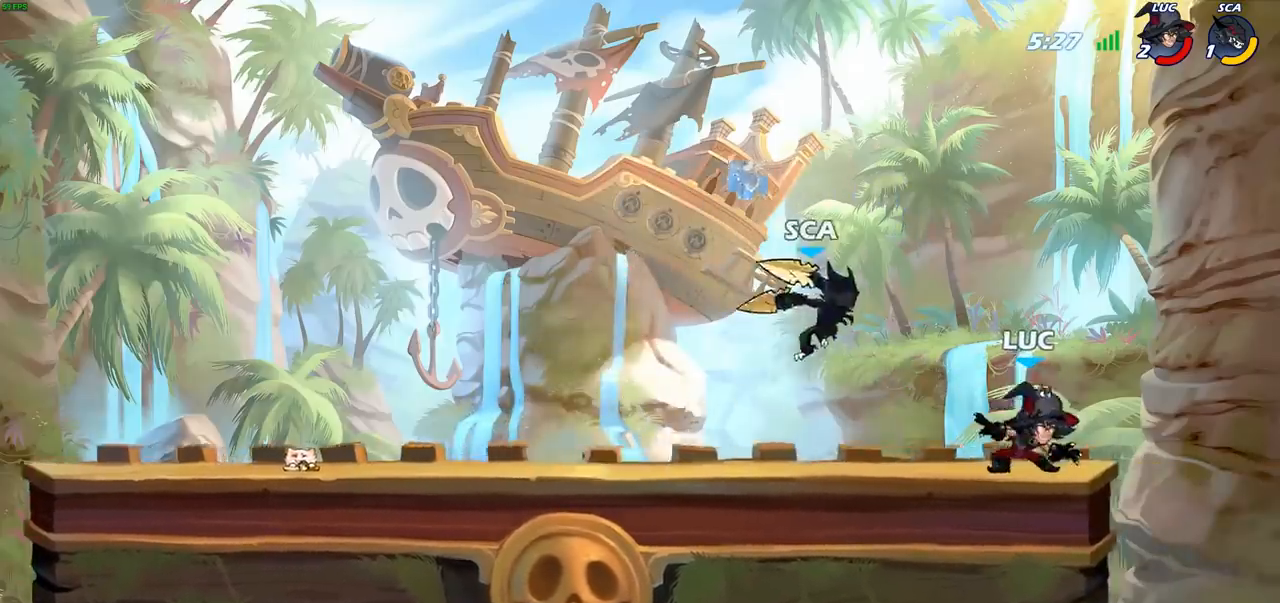
{"buttons": [], "left_stick": "center", "right_stick": "center", "events": [[83, "left_stick", "up-left"], [217, "SQUARE", "down"], [300, "SQUARE", "up"], [433, "left_stick", "center"]]}
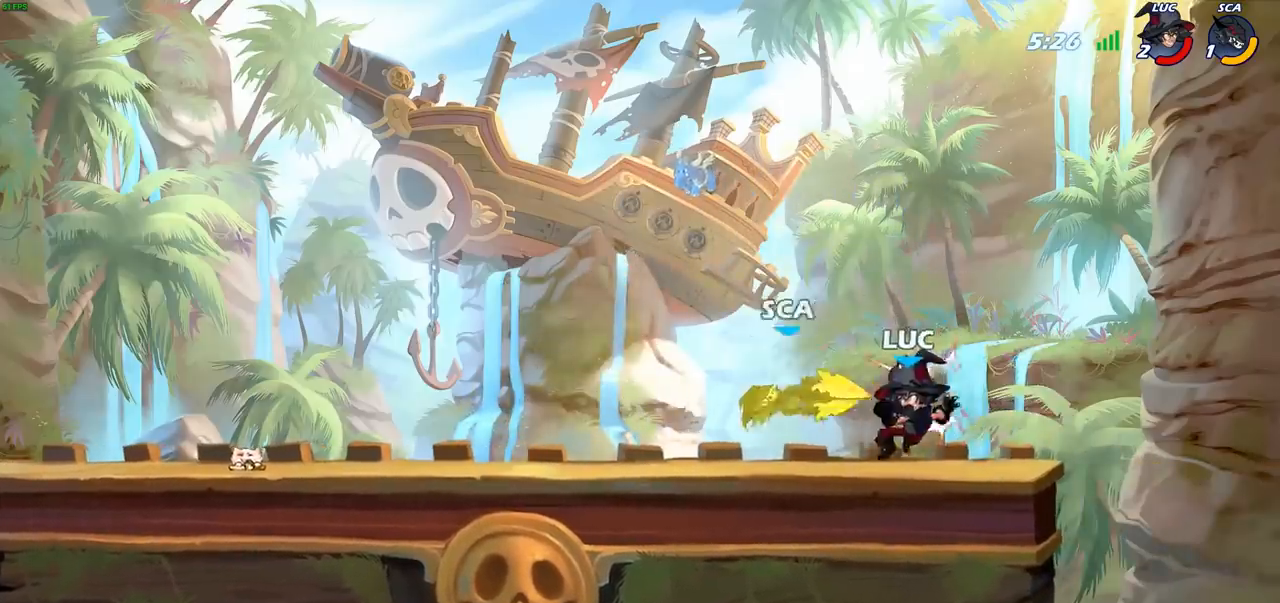
{"buttons": [], "left_stick": "center", "right_stick": "center", "events": [[100, "left_stick", "up-left"], [283, "R2", "down"], [333, "CROSS", "down"], [367, "R2", "up"], [383, "SQUARE", "down"], [400, "left_stick", "center"], [417, "CROSS", "up"], [417, "right_stick", "down-left"], [450, "SQUARE", "up"], [467, "right_stick", "center"]]}
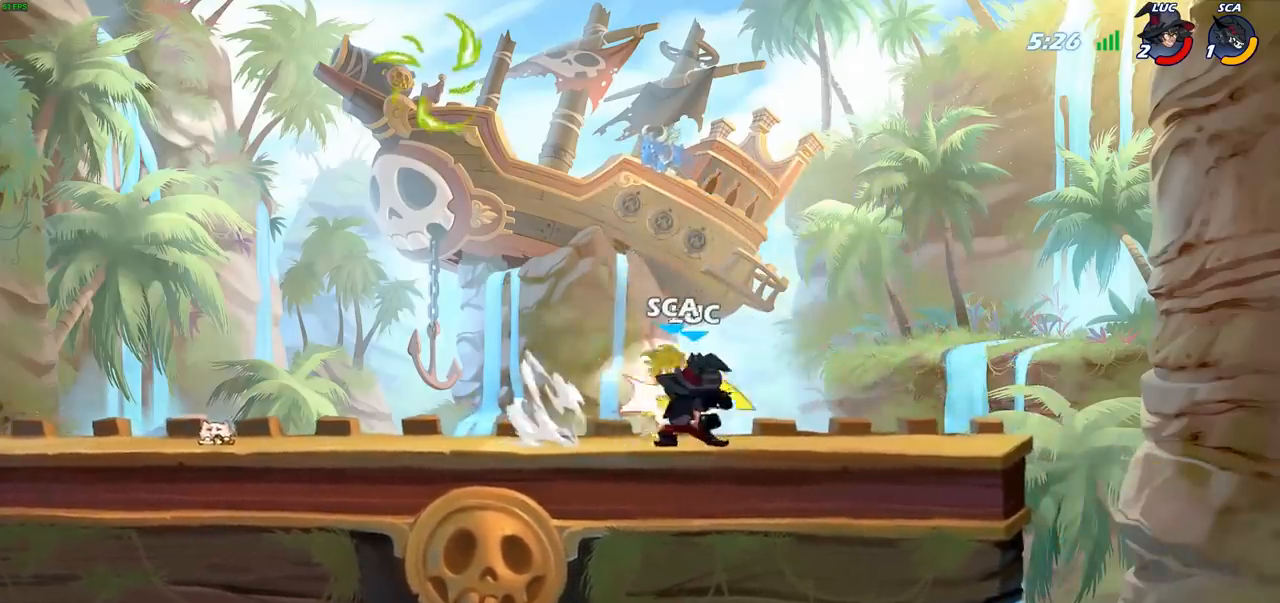
{"buttons": [], "left_stick": "center", "right_stick": "center", "events": []}
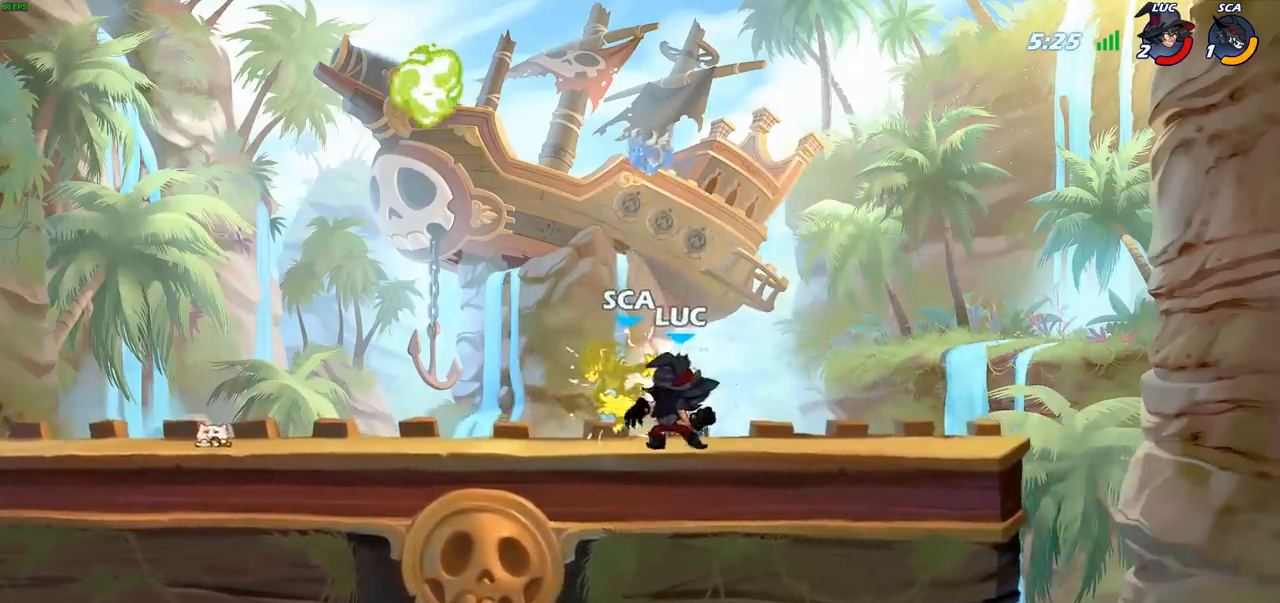
{"buttons": [], "left_stick": "center", "right_stick": "center", "events": []}
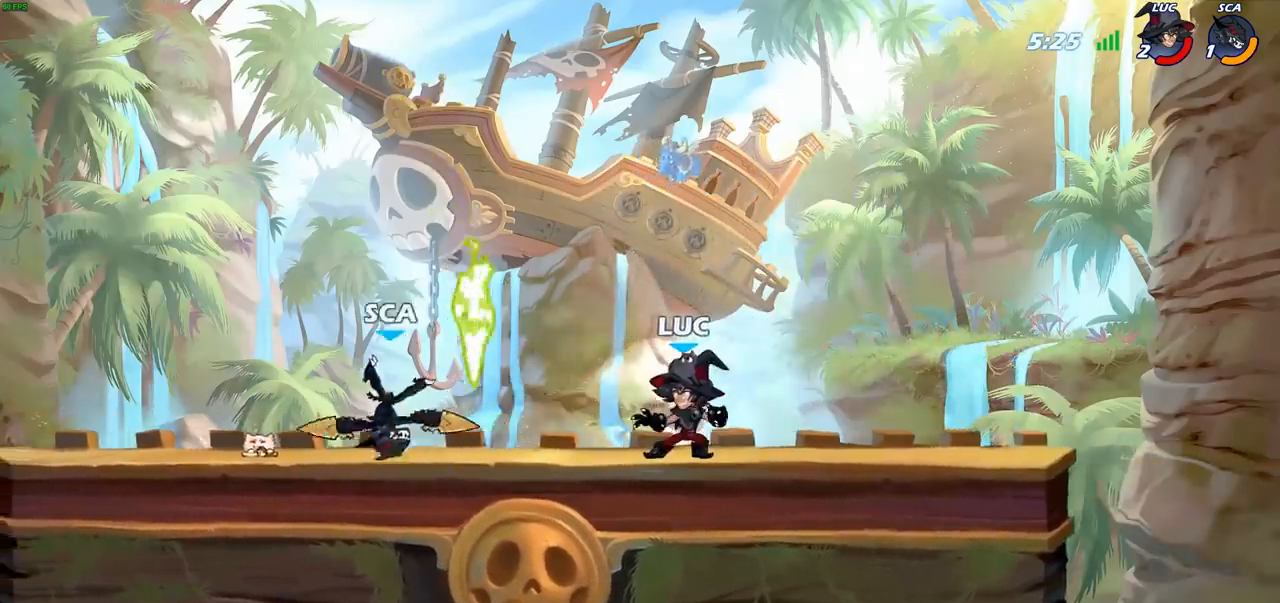
{"buttons": [], "left_stick": "center", "right_stick": "center", "events": []}
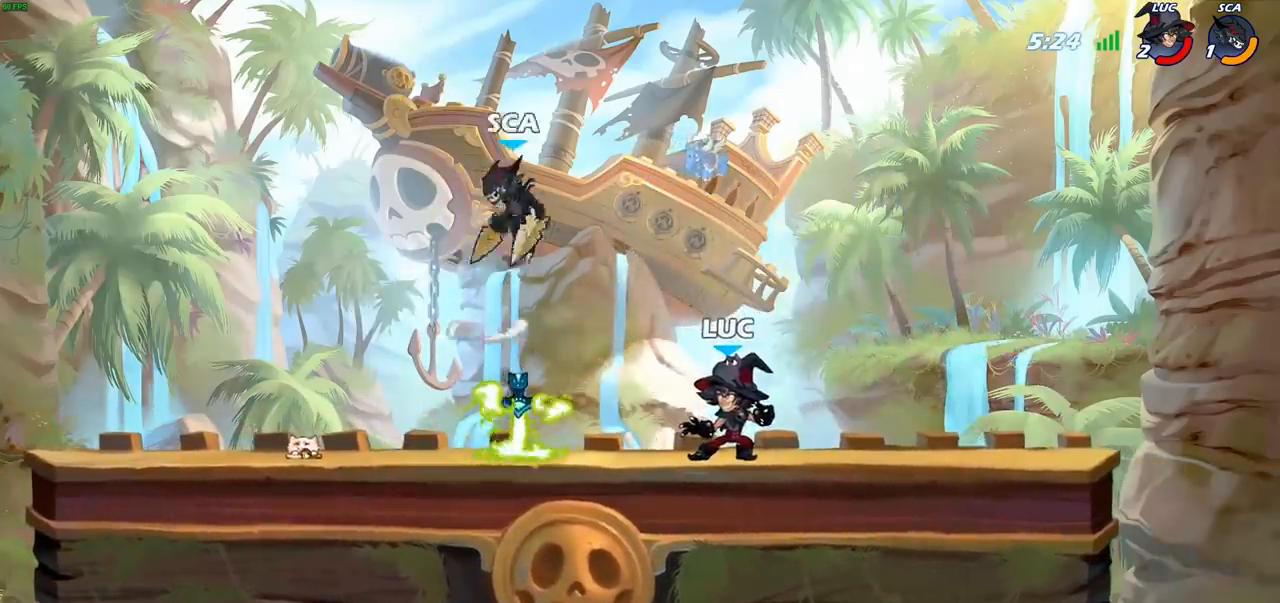
{"buttons": [], "left_stick": "up-left", "right_stick": "center", "events": [[67, "left_stick", "right"], [433, "left_stick", "up-left"]]}
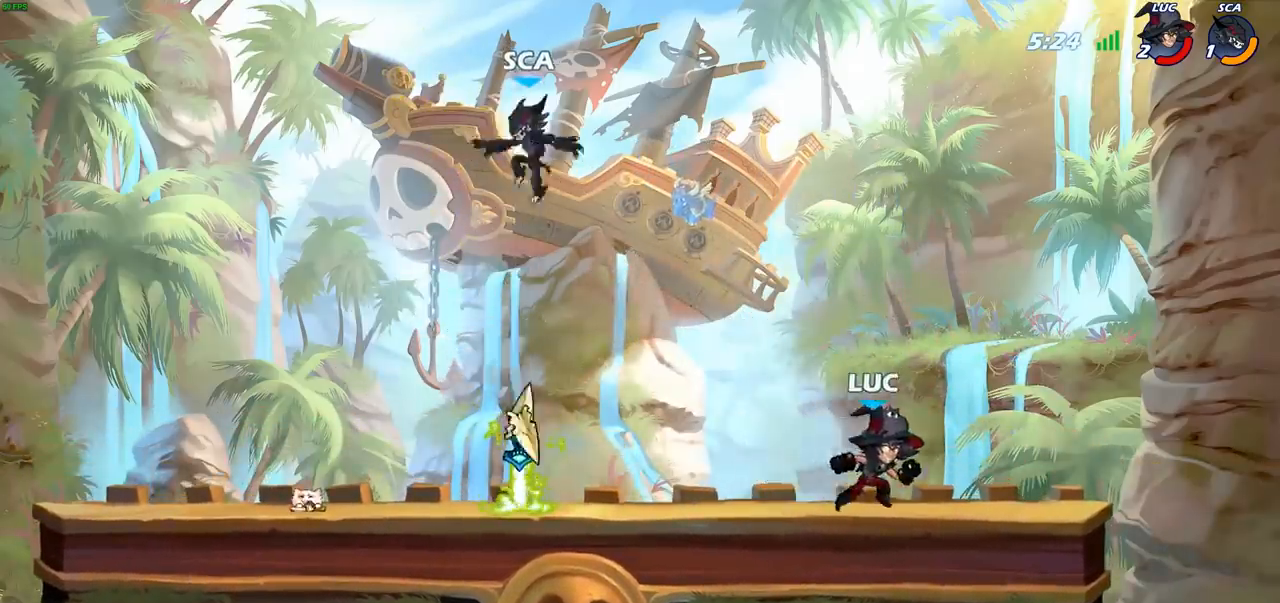
{"buttons": [], "left_stick": "up-left", "right_stick": "center", "events": [[83, "R2", "down"], [217, "R2", "up"], [400, "SQUARE", "down"], [483, "SQUARE", "up"]]}
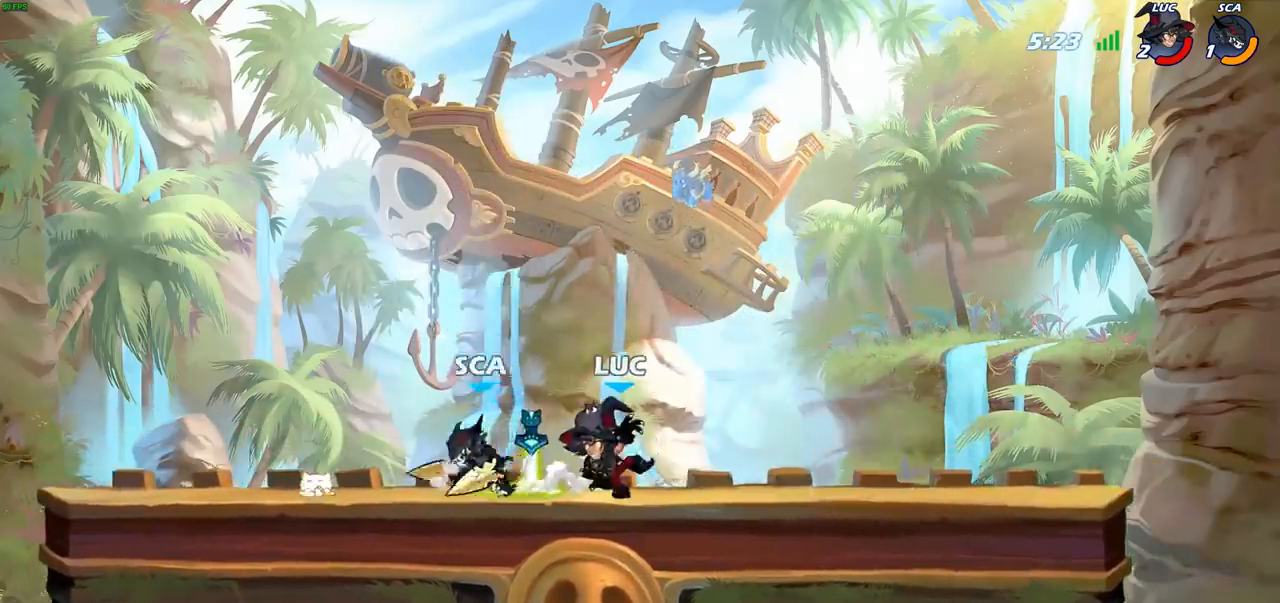
{"buttons": ["CROSS", "R1"], "left_stick": "up-right", "right_stick": "center", "events": [[17, "left_stick", "center"], [217, "left_stick", "right"], [433, "R1", "down"], [450, "left_stick", "up-right"], [467, "CROSS", "down"]]}
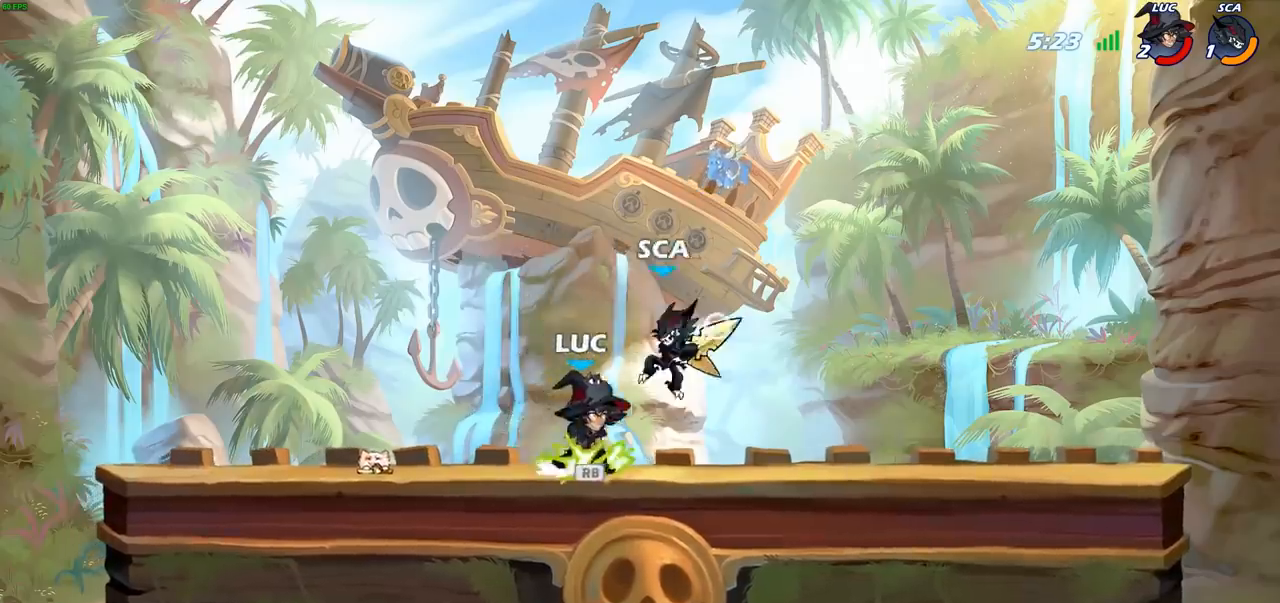
{"buttons": ["SQUARE"], "left_stick": "down-left", "right_stick": "center", "events": [[33, "R1", "up"], [83, "CROSS", "up"], [350, "left_stick", "down-left"], [433, "SQUARE", "down"]]}
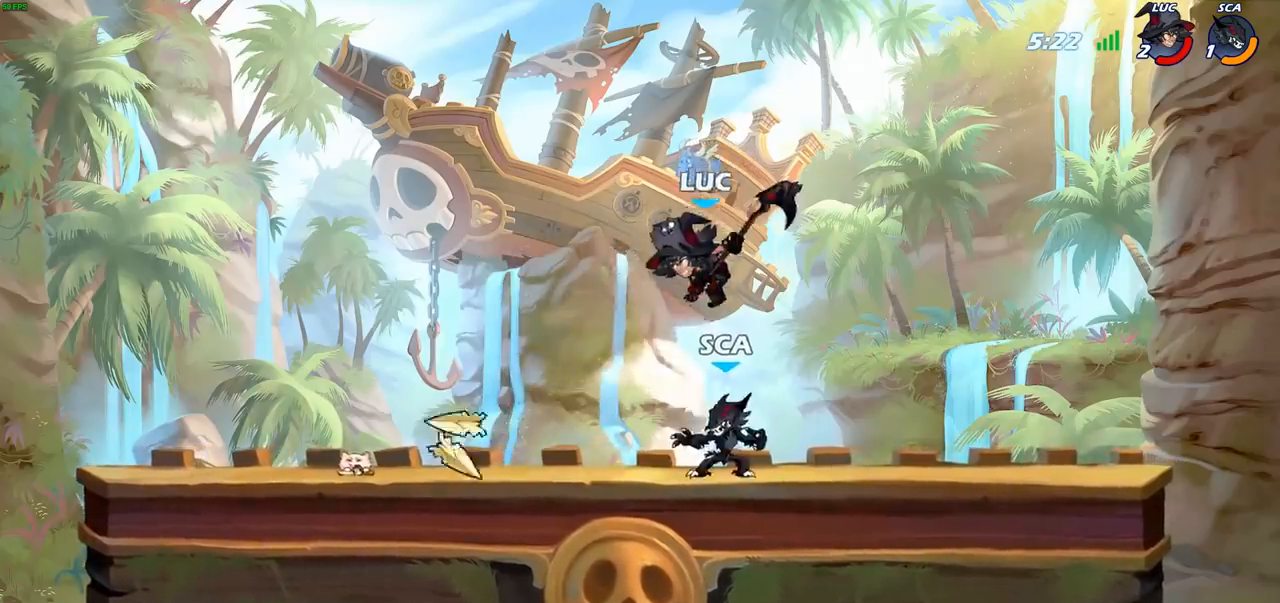
{"buttons": [], "left_stick": "right", "right_stick": "center", "events": [[17, "SQUARE", "up"], [100, "left_stick", "right"]]}
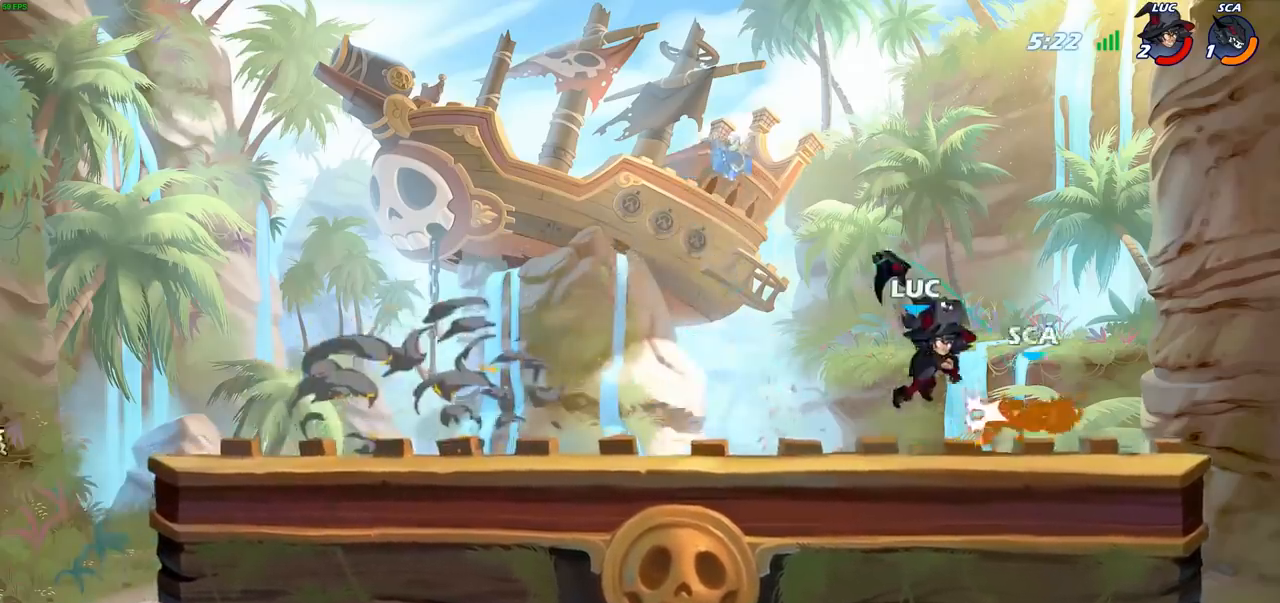
{"buttons": [], "left_stick": "center", "right_stick": "center", "events": [[233, "left_stick", "center"], [250, "CIRCLE", "down"], [367, "CIRCLE", "up"]]}